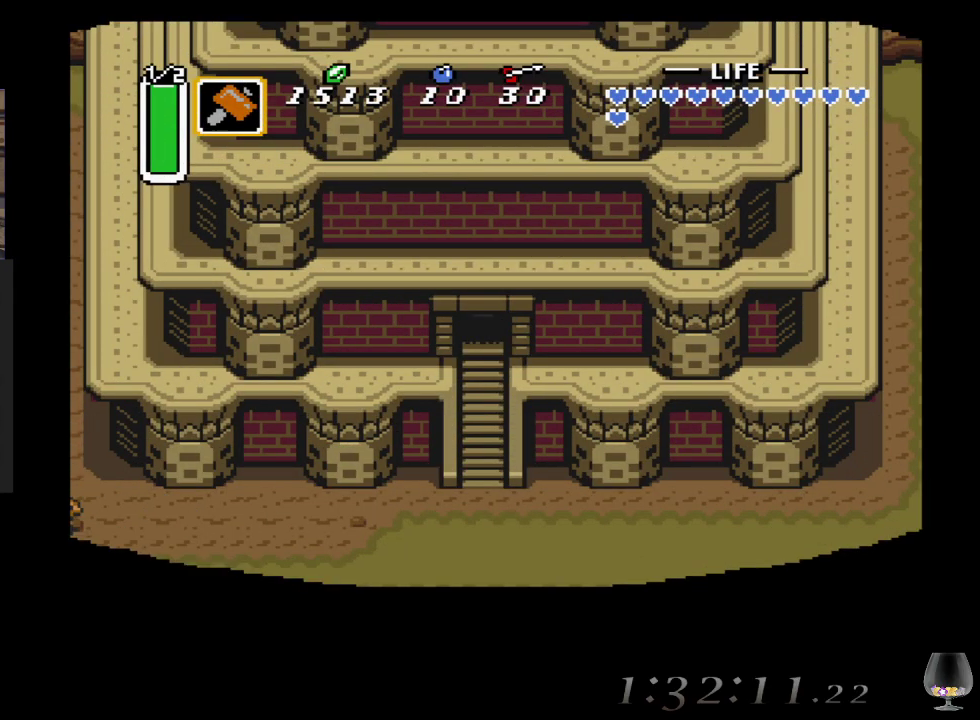
Gameplay with a controller (PlayStation layout); each line is a JSON object with the inputs held at the frame after it. "events" lists button and stick changes between this image and that frame as [ms after this image, input, new state], when the widget could be followed in between. Not read: L2 R2 R3 right_stick.
{"buttons": [], "left_stick": "down", "events": [[233, "left_stick", "down"]]}
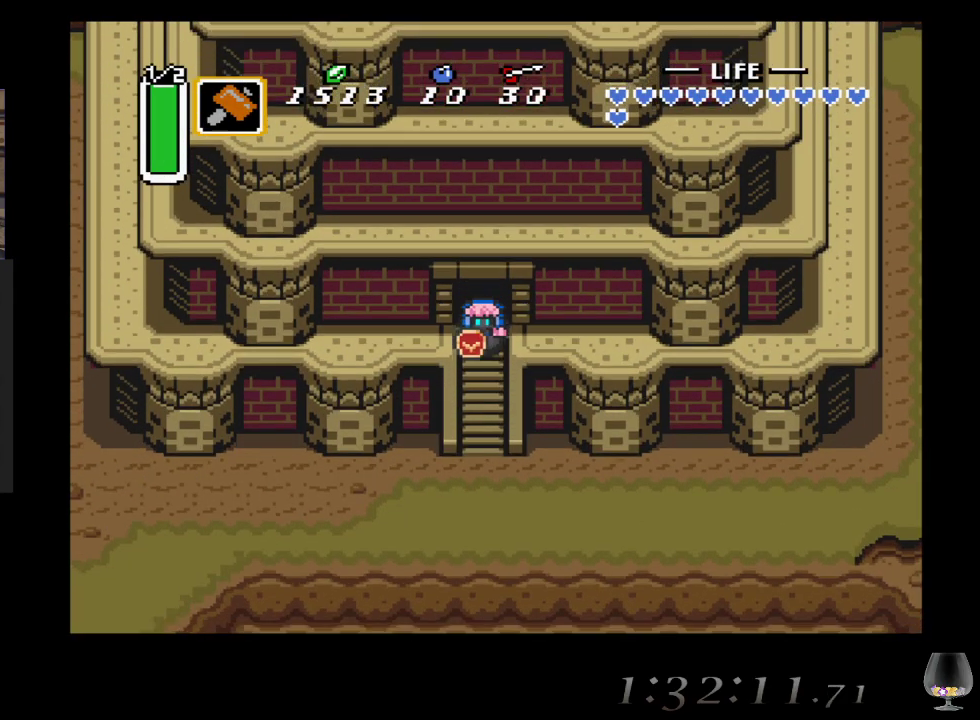
{"buttons": [], "left_stick": "down", "events": []}
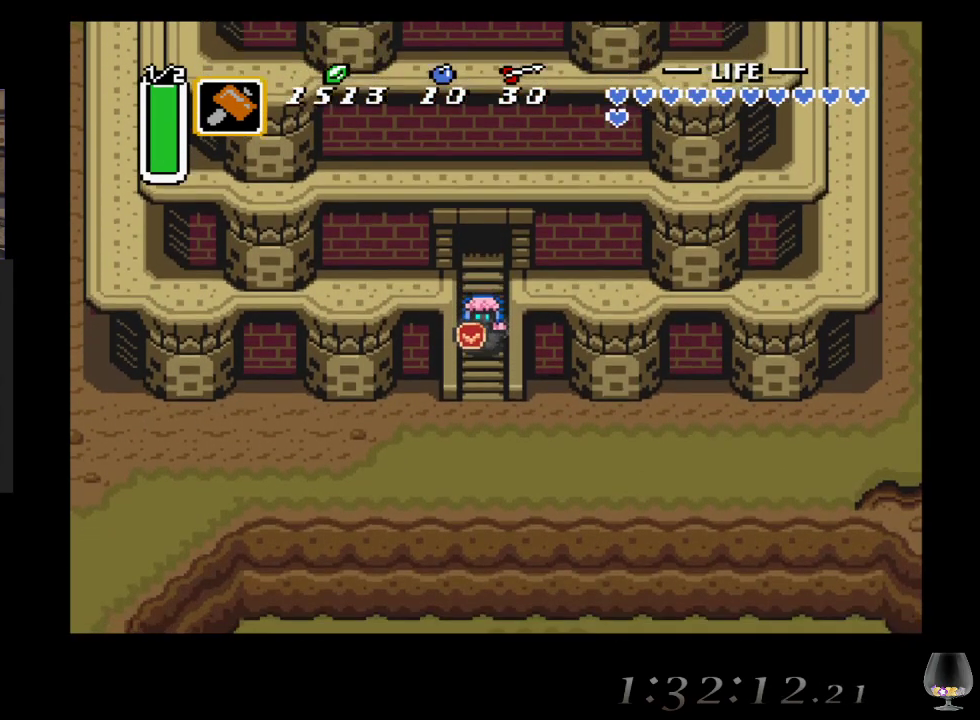
{"buttons": [], "left_stick": "down", "events": []}
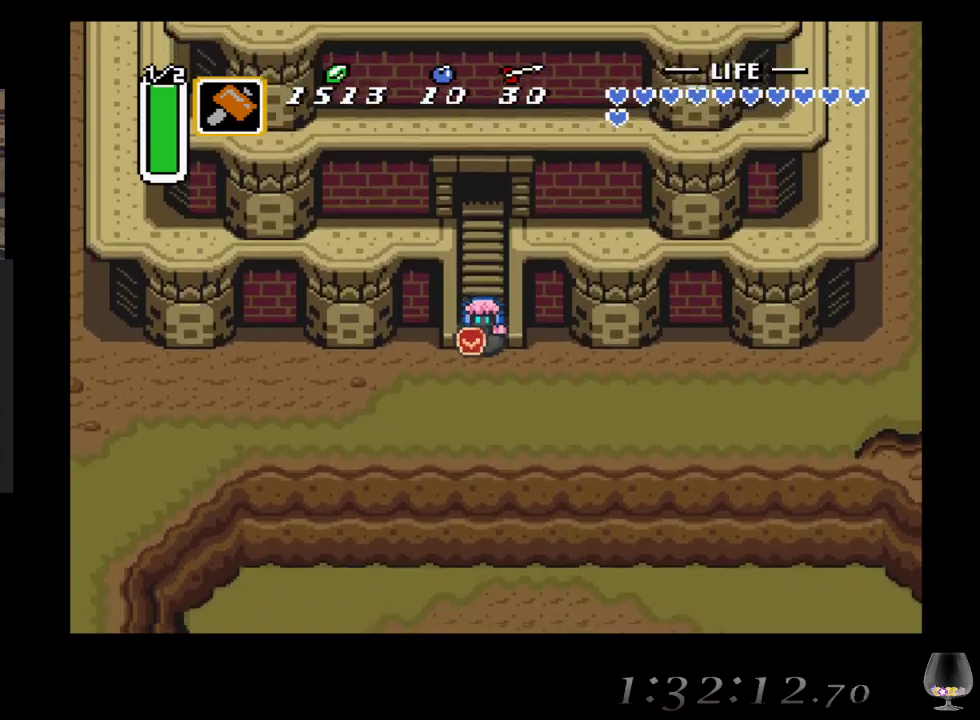
{"buttons": [], "left_stick": "right", "events": [[83, "left_stick", "down-right"], [333, "left_stick", "right"]]}
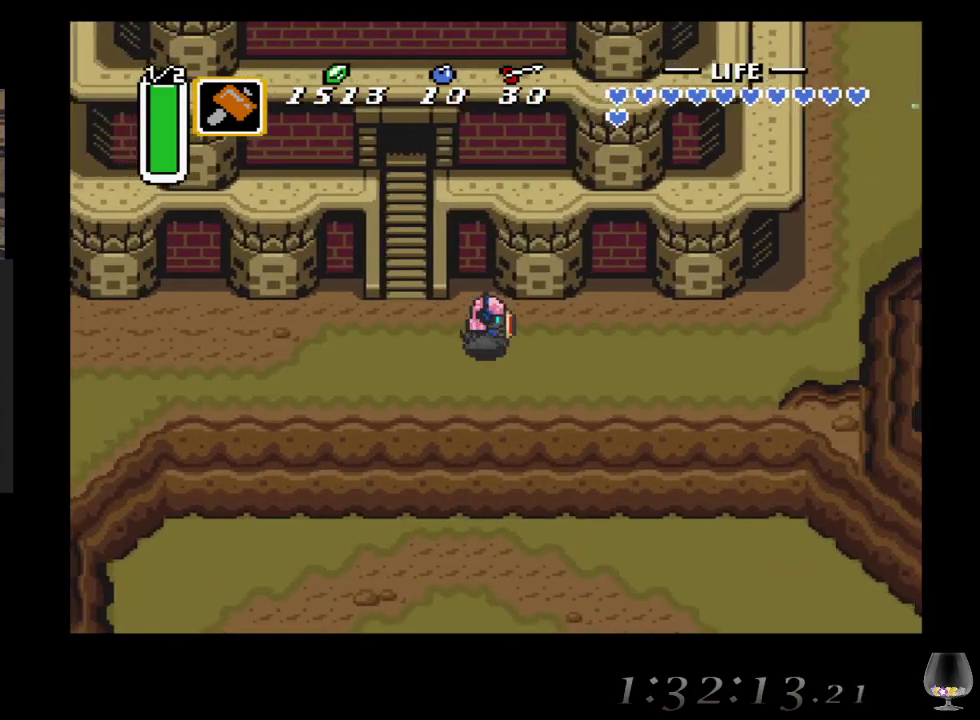
{"buttons": [], "left_stick": "up-right", "events": [[133, "left_stick", "up-right"]]}
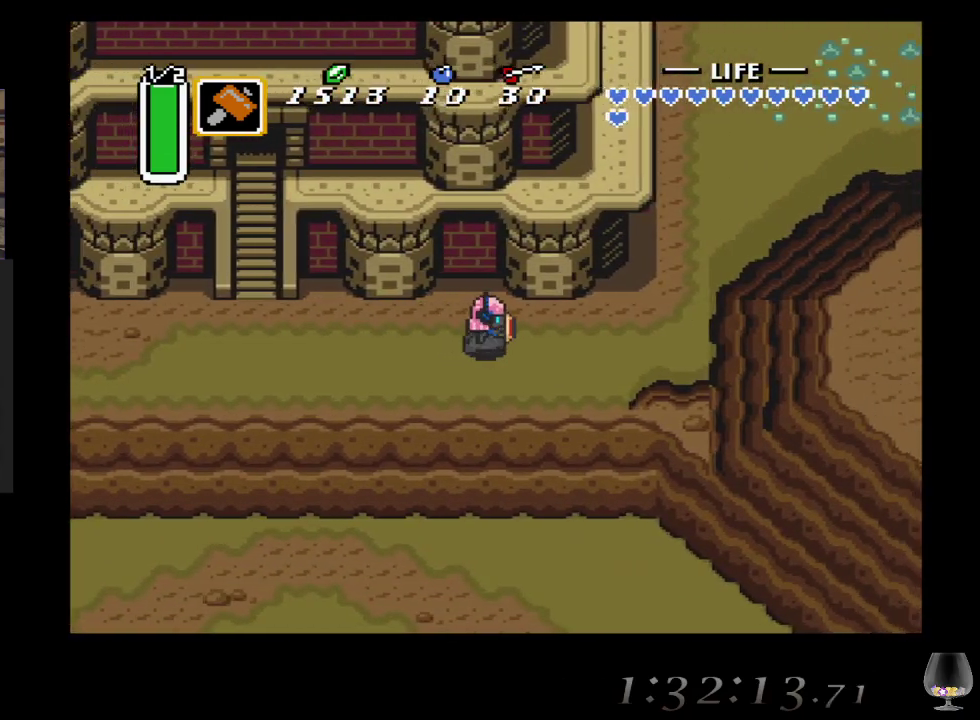
{"buttons": [], "left_stick": "up-right", "events": []}
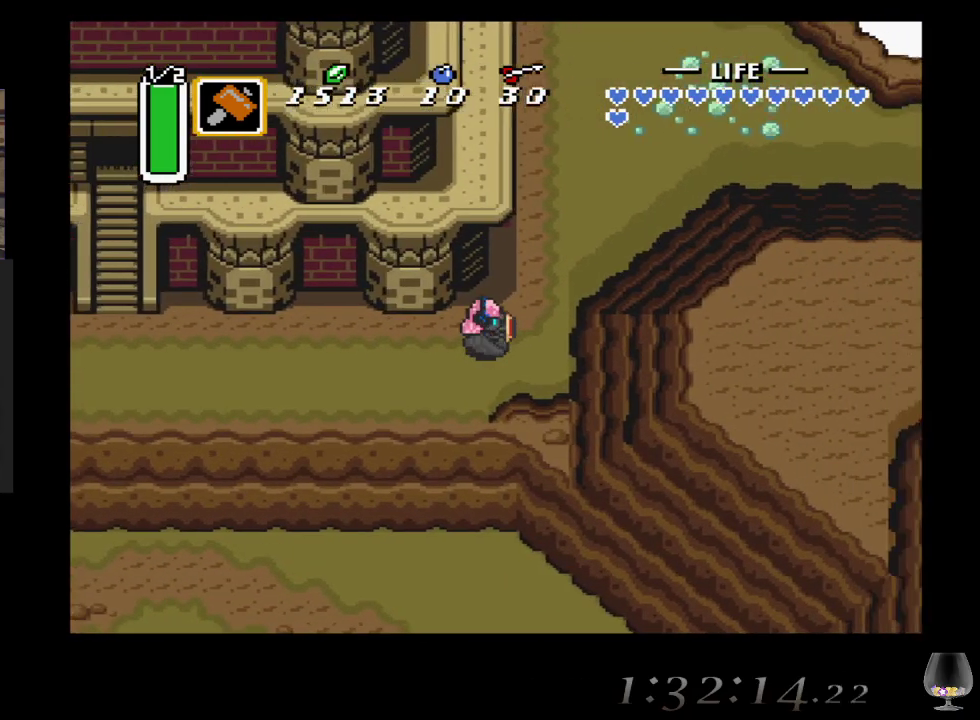
{"buttons": [], "left_stick": "up-right", "events": []}
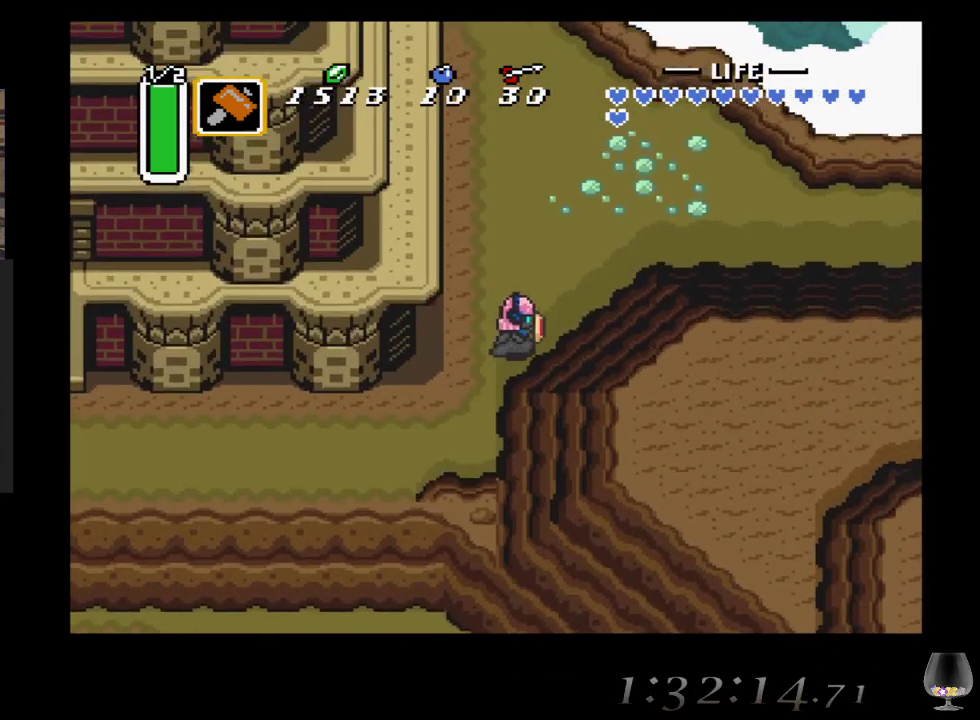
{"buttons": [], "left_stick": "up-right", "events": []}
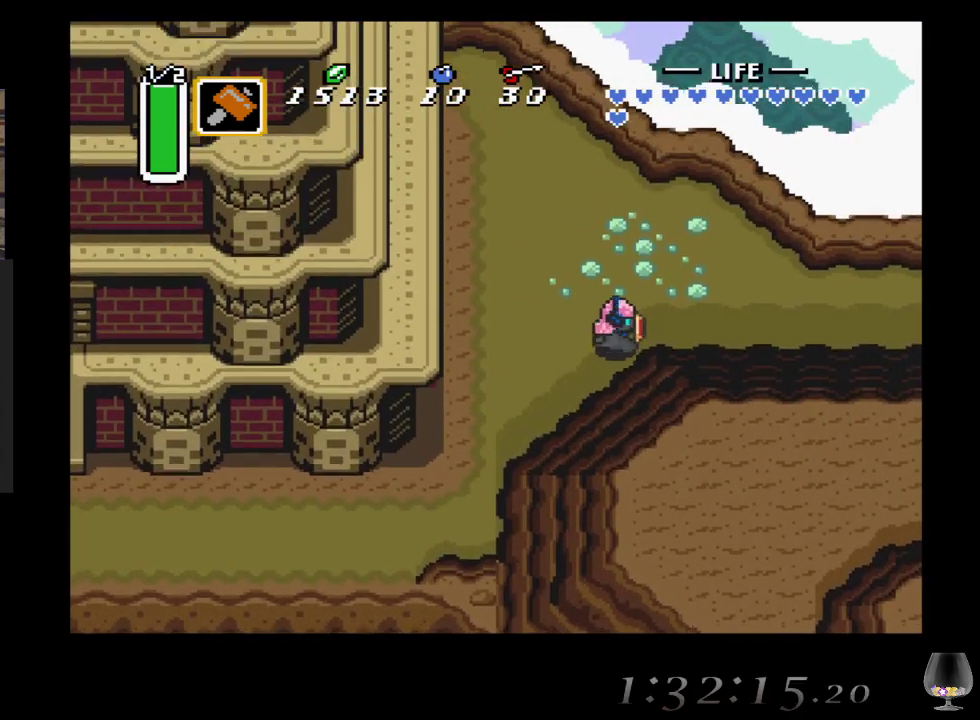
{"buttons": [], "left_stick": "right", "events": [[233, "left_stick", "right"]]}
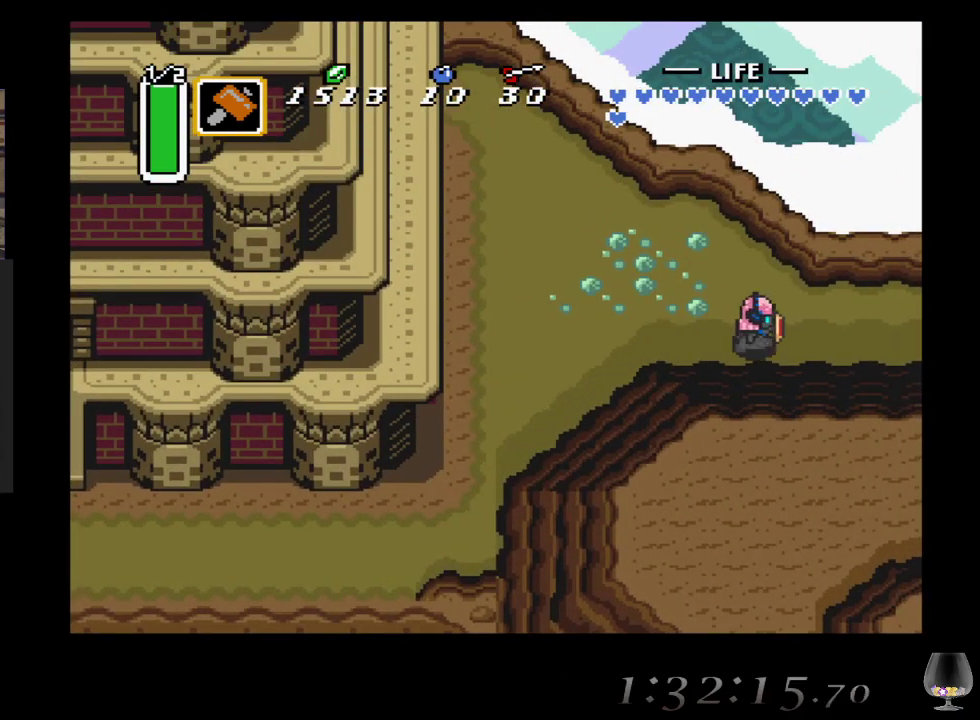
{"buttons": [], "left_stick": "right", "events": []}
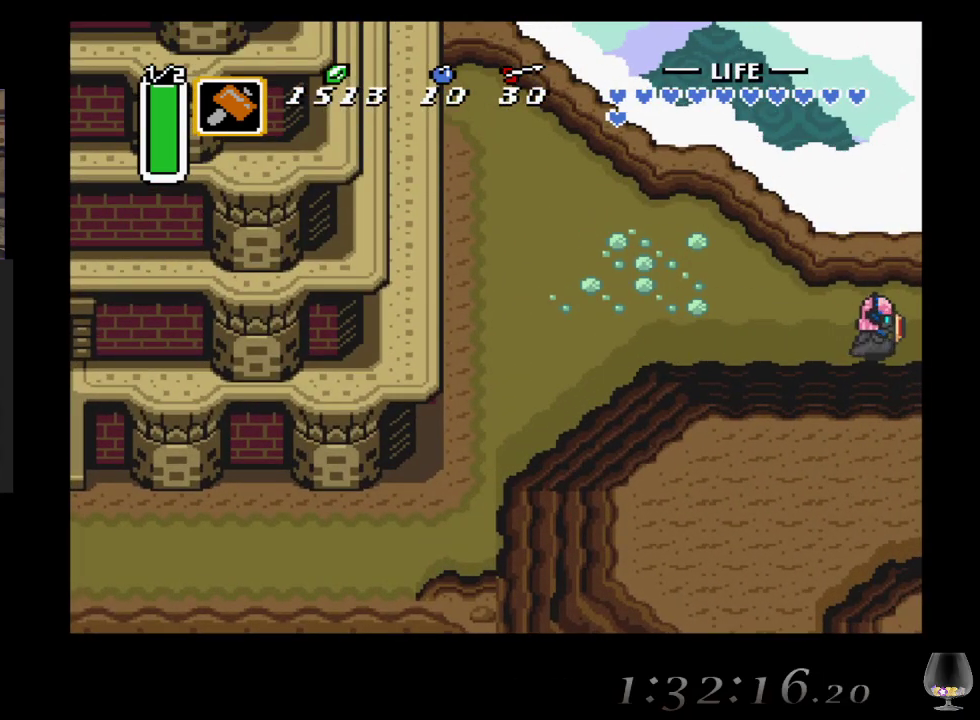
{"buttons": [], "left_stick": "center", "events": [[250, "left_stick", "center"]]}
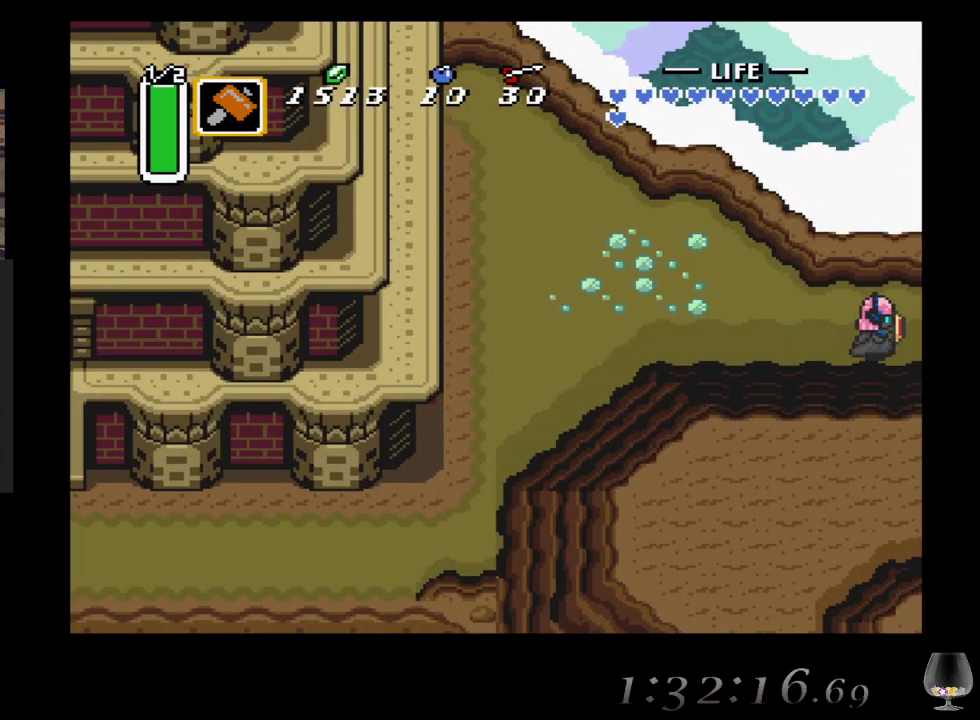
{"buttons": [], "left_stick": "right", "events": [[333, "left_stick", "right"]]}
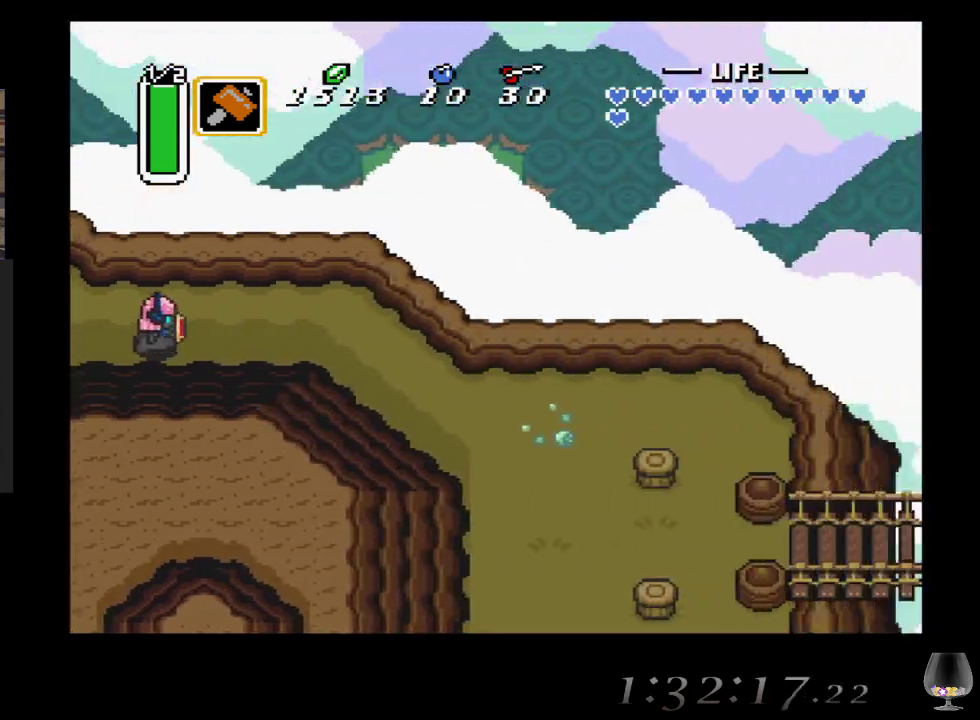
{"buttons": [], "left_stick": "down-right", "events": [[433, "left_stick", "down-right"]]}
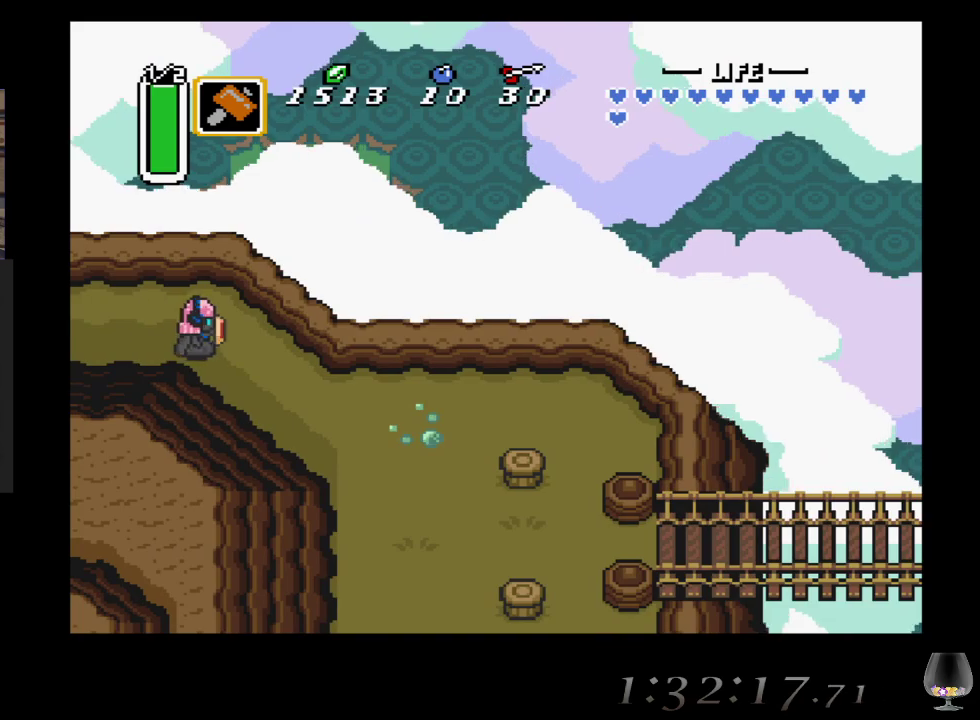
{"buttons": [], "left_stick": "down-right", "events": []}
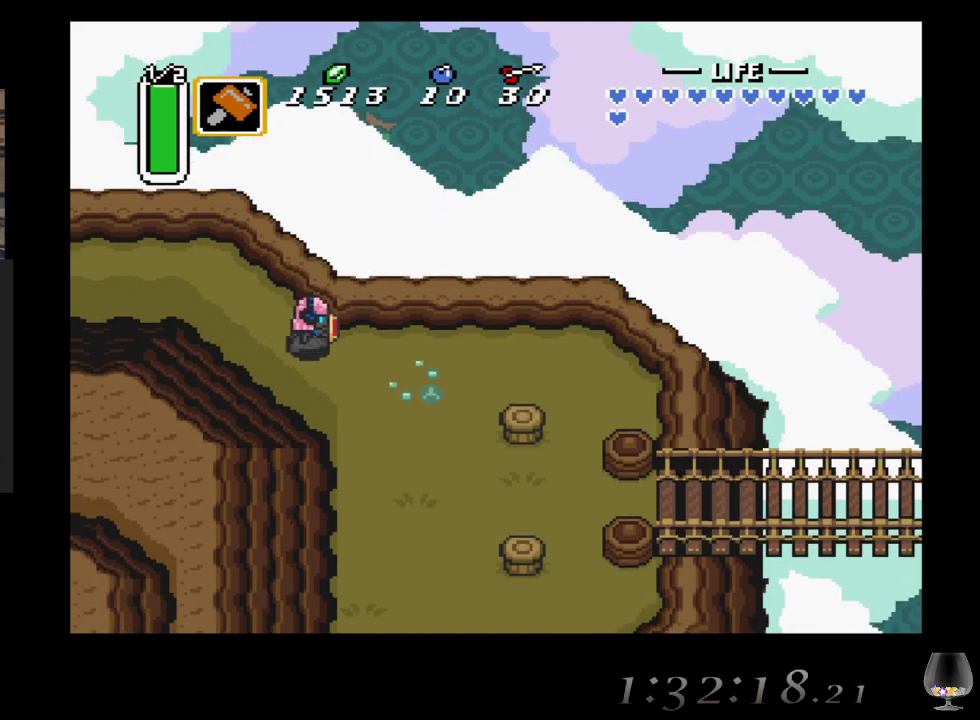
{"buttons": [], "left_stick": "down-right", "events": []}
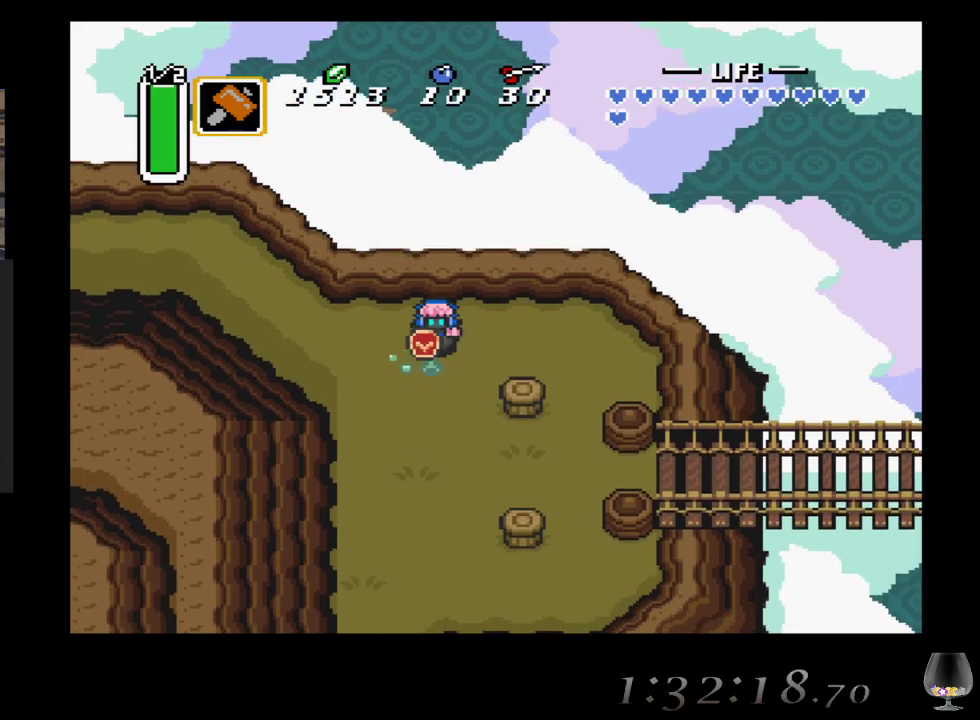
{"buttons": [], "left_stick": "down-right", "events": []}
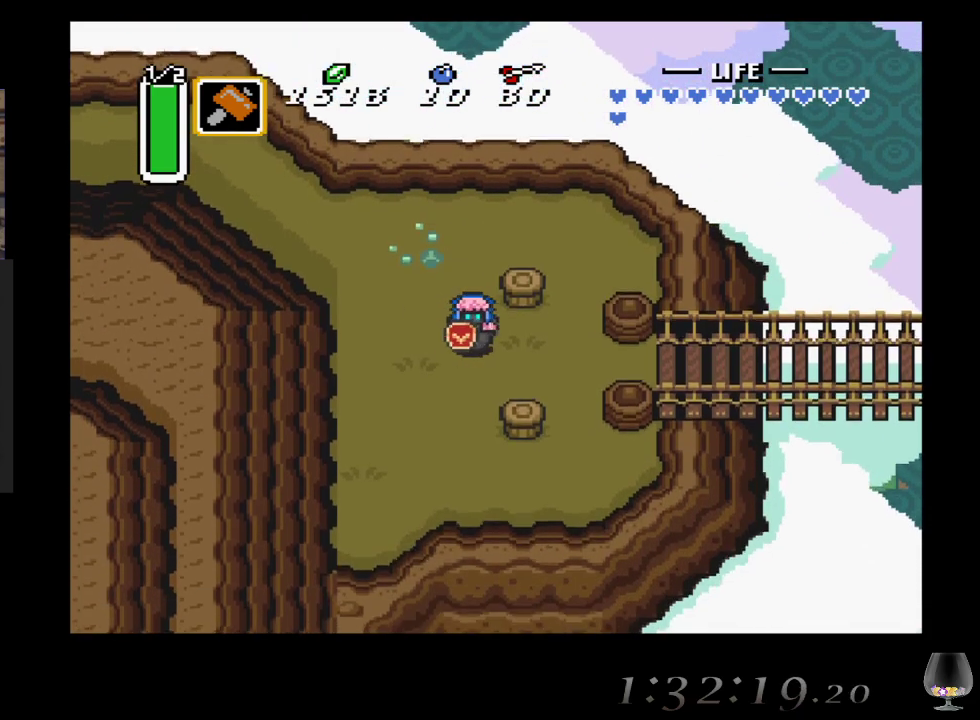
{"buttons": [], "left_stick": "down-right", "events": [[233, "left_stick", "right"], [467, "left_stick", "down-right"]]}
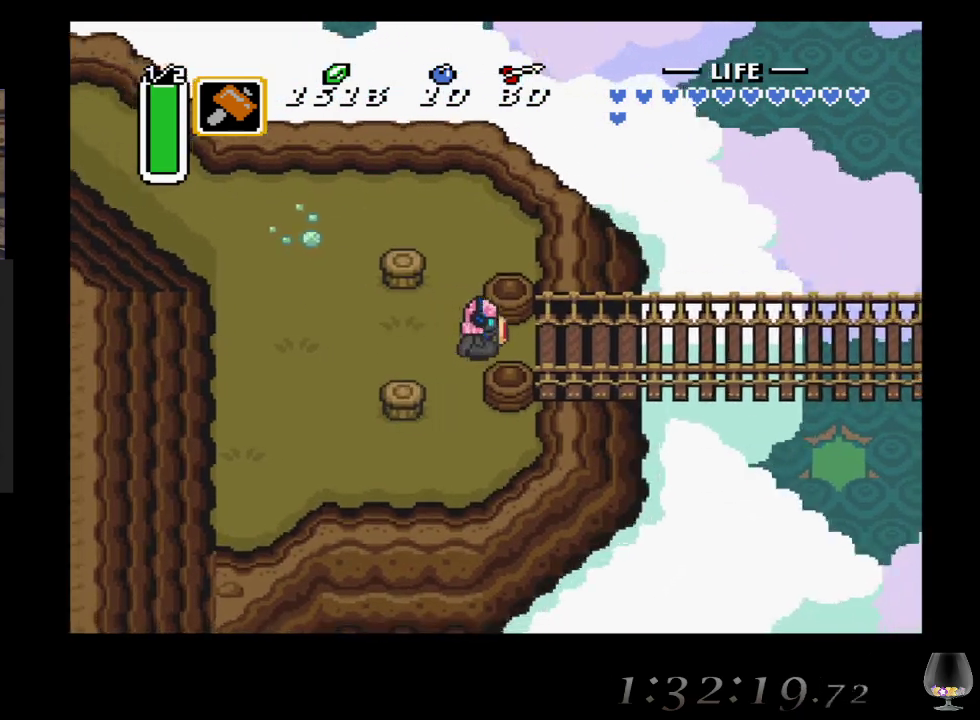
{"buttons": [], "left_stick": "right", "events": [[67, "left_stick", "right"]]}
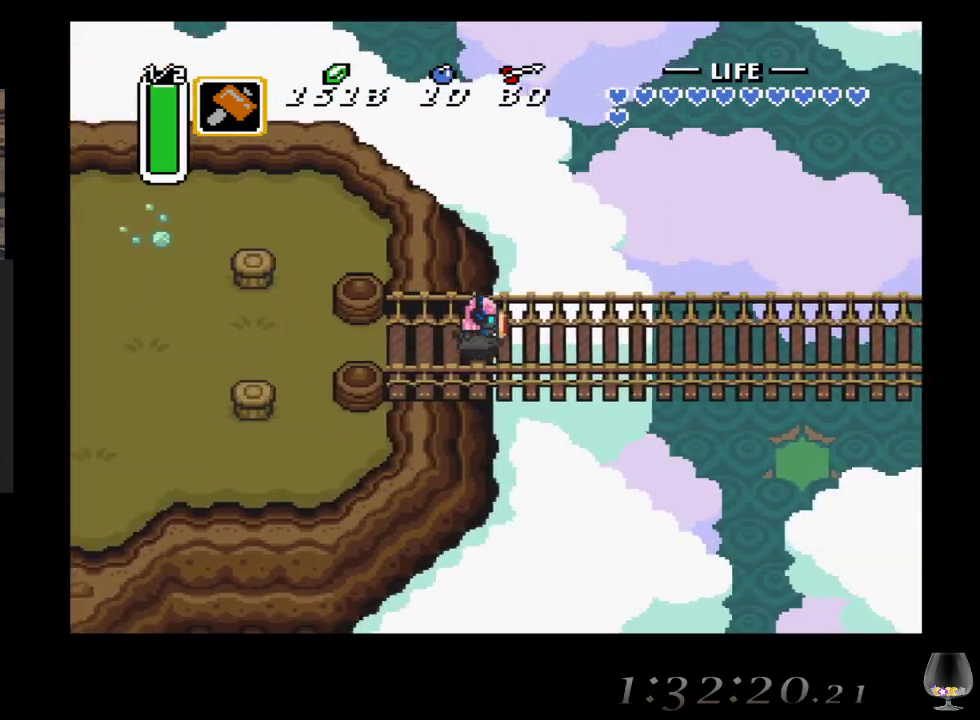
{"buttons": [], "left_stick": "right", "events": []}
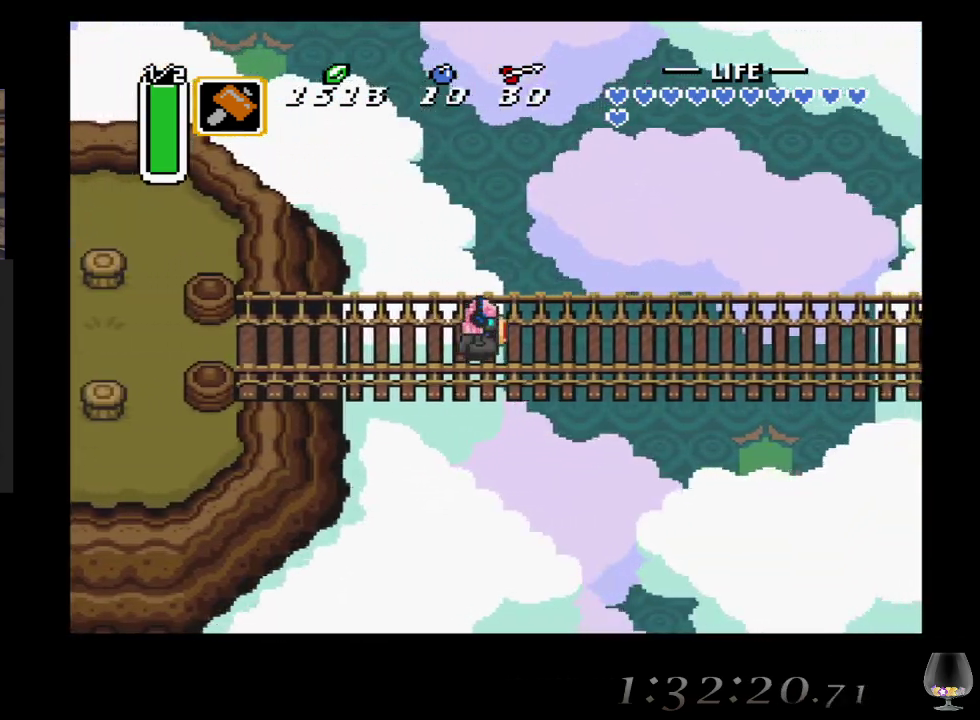
{"buttons": [], "left_stick": "right", "events": []}
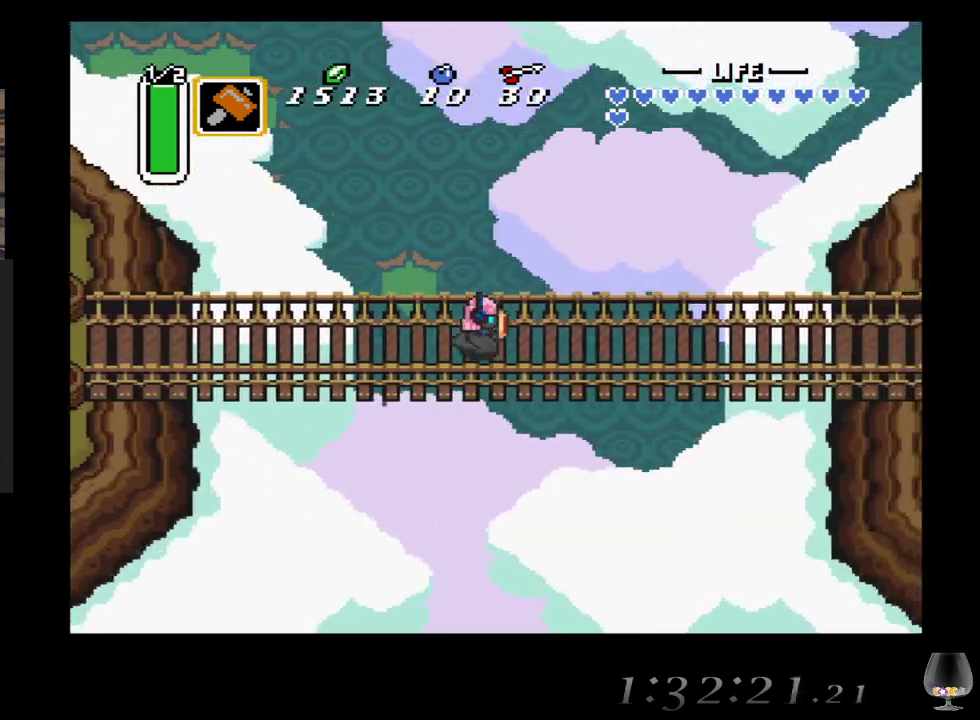
{"buttons": [], "left_stick": "right", "events": []}
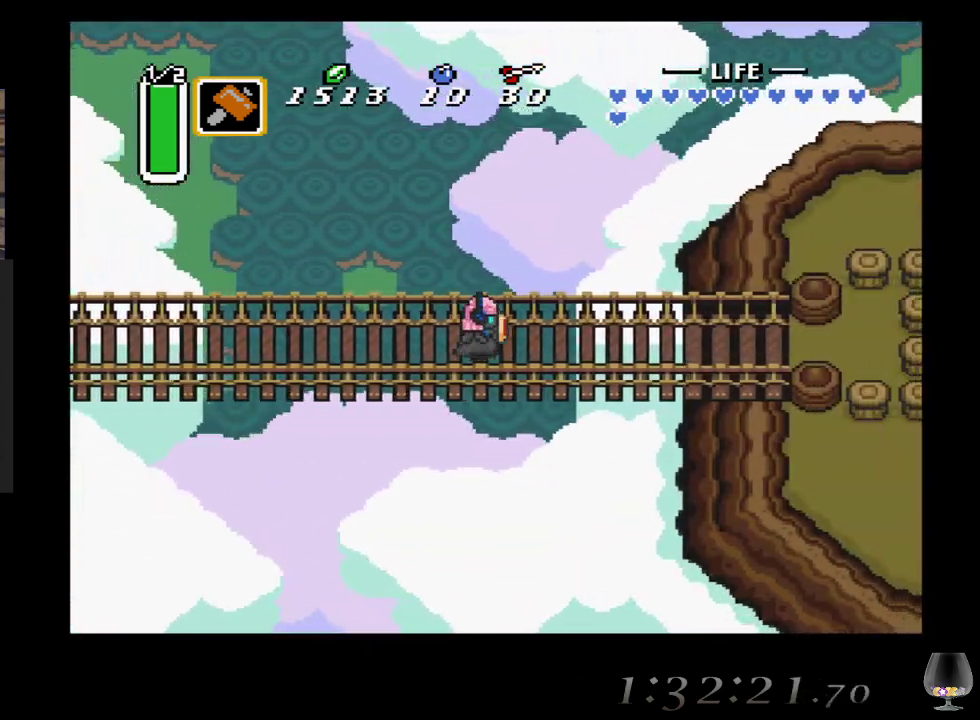
{"buttons": [], "left_stick": "right", "events": []}
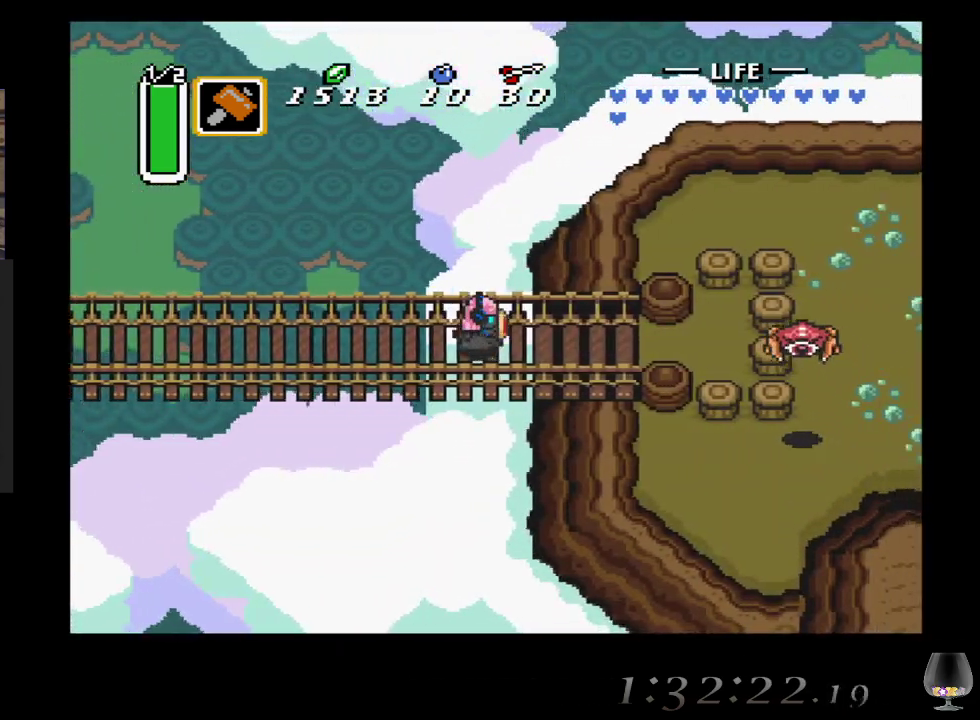
{"buttons": [], "left_stick": "right", "events": []}
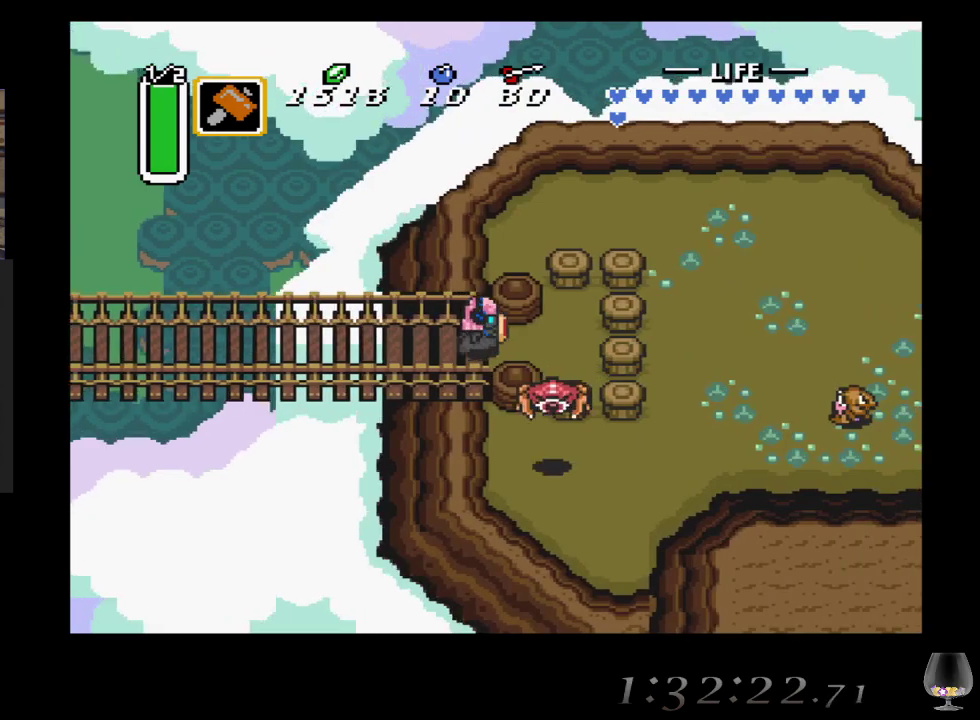
{"buttons": ["SQUARE"], "left_stick": "right", "events": [[350, "SQUARE", "down"]]}
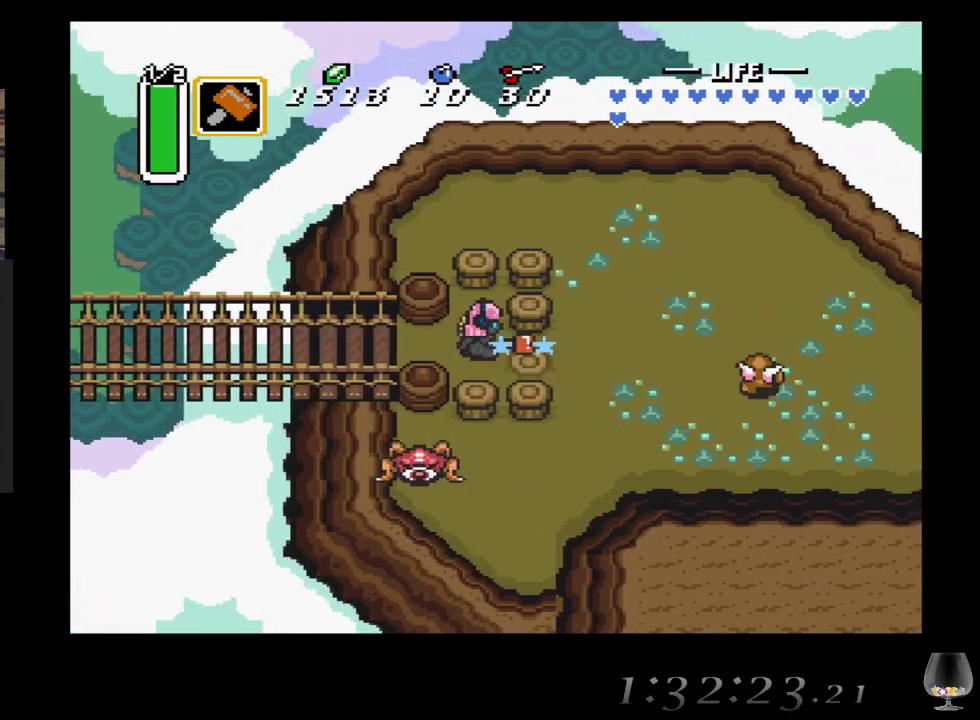
{"buttons": [], "left_stick": "right", "events": [[67, "SQUARE", "up"]]}